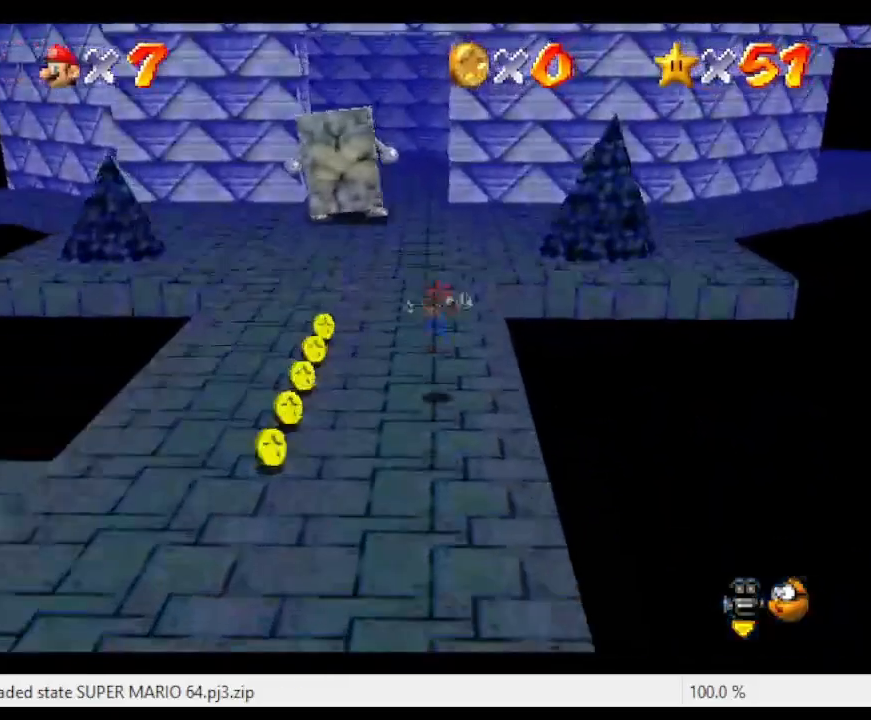
Gameplay with a controller (Nintendo layout); each line is a JSON object with the inputs held at the frame after it. "events" lists button and stick changes between this image and that frame as [ms after this image, input, new state], when the widget could be followed in between. Not read: L3 R3.
{"buttons": [], "left_stick": "up", "events": [[300, "B", "down"], [467, "B", "up"]]}
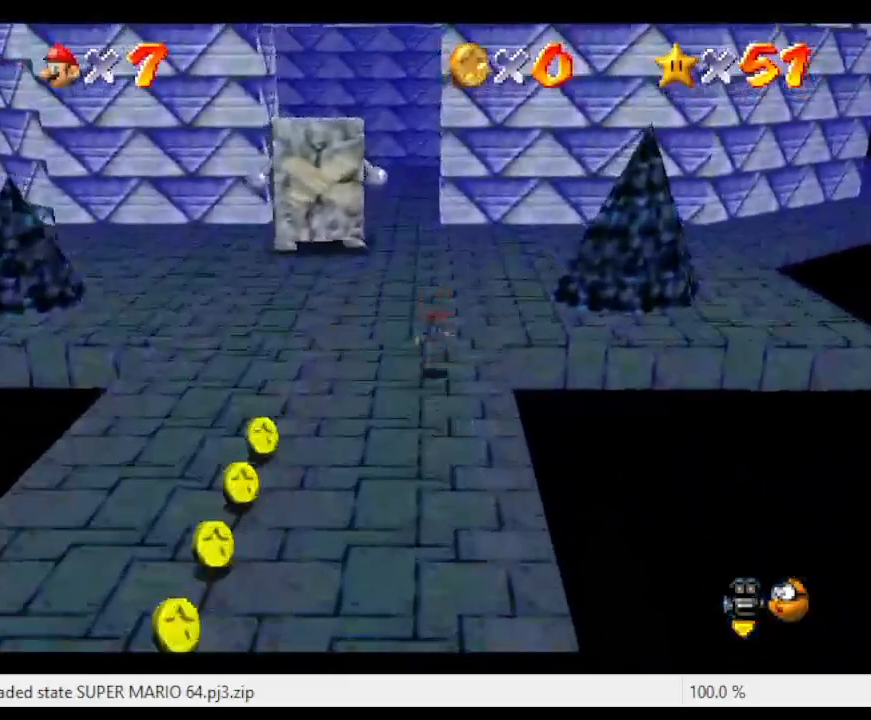
{"buttons": [], "left_stick": "up-right", "events": [[200, "A", "down"], [367, "A", "up"], [467, "left_stick", "up-right"]]}
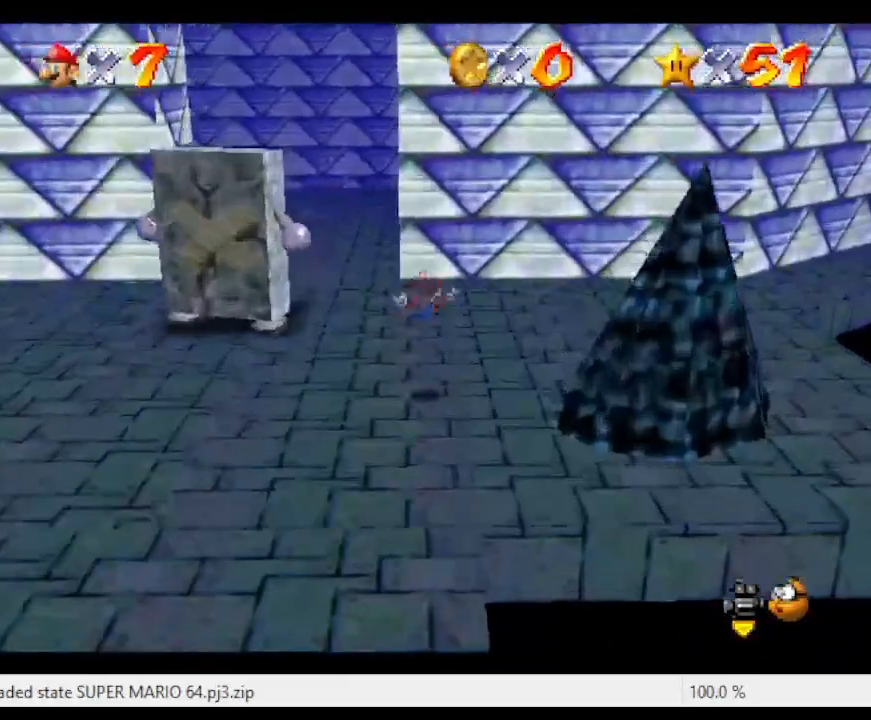
{"buttons": [], "left_stick": "up-right", "events": []}
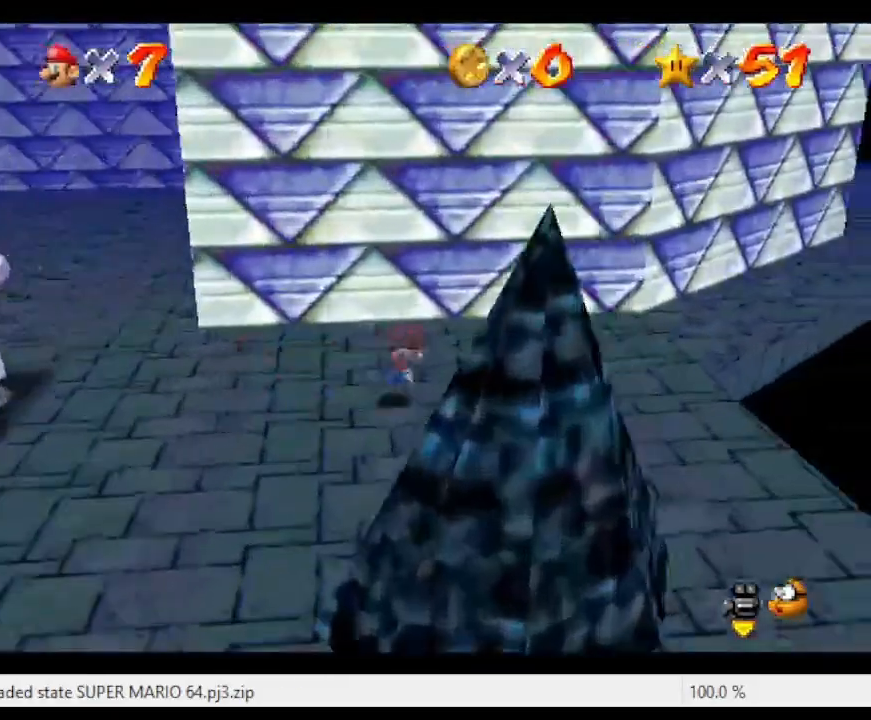
{"buttons": [], "left_stick": "up-right", "events": []}
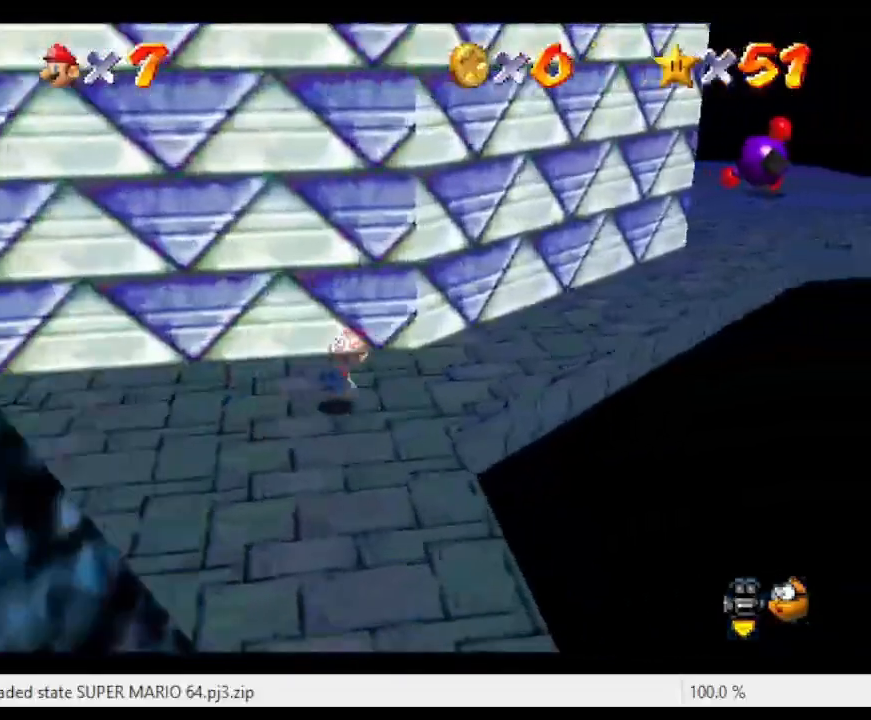
{"buttons": [], "left_stick": "up-right", "events": [[400, "B", "down"], [500, "B", "up"]]}
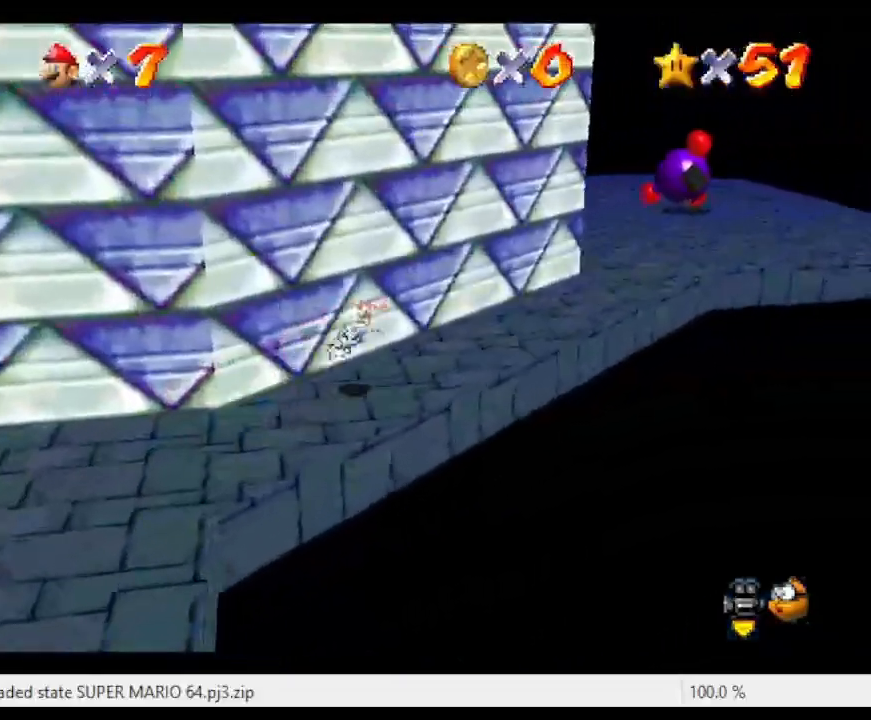
{"buttons": [], "left_stick": "up-right", "events": [[300, "A", "down"], [500, "A", "up"]]}
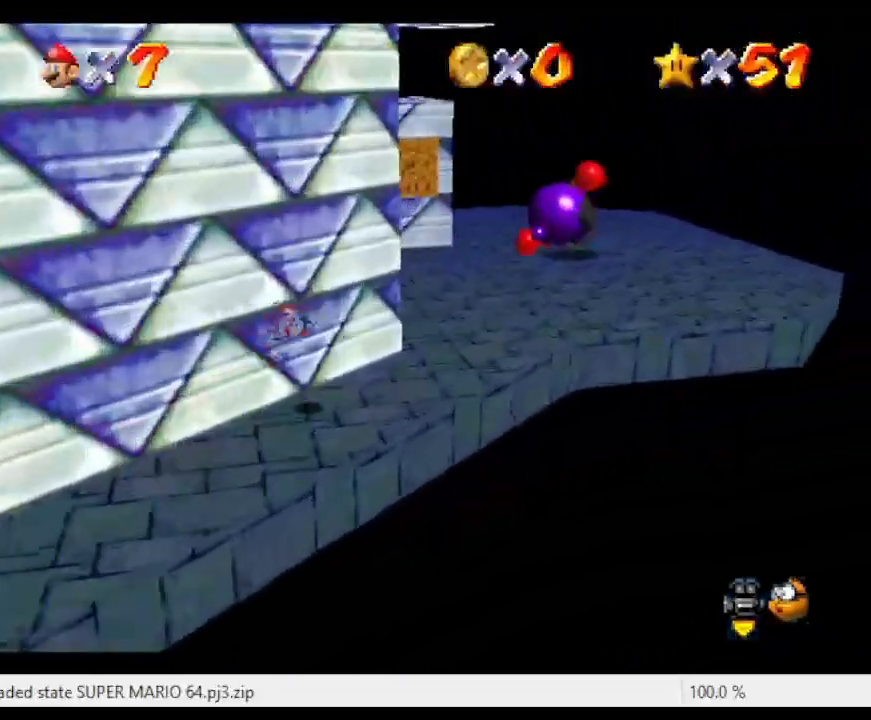
{"buttons": [], "left_stick": "up-right", "events": [[200, "C_RIGHT", "down"], [200, "left_stick", "right"], [300, "C_RIGHT", "up"], [433, "left_stick", "up-right"]]}
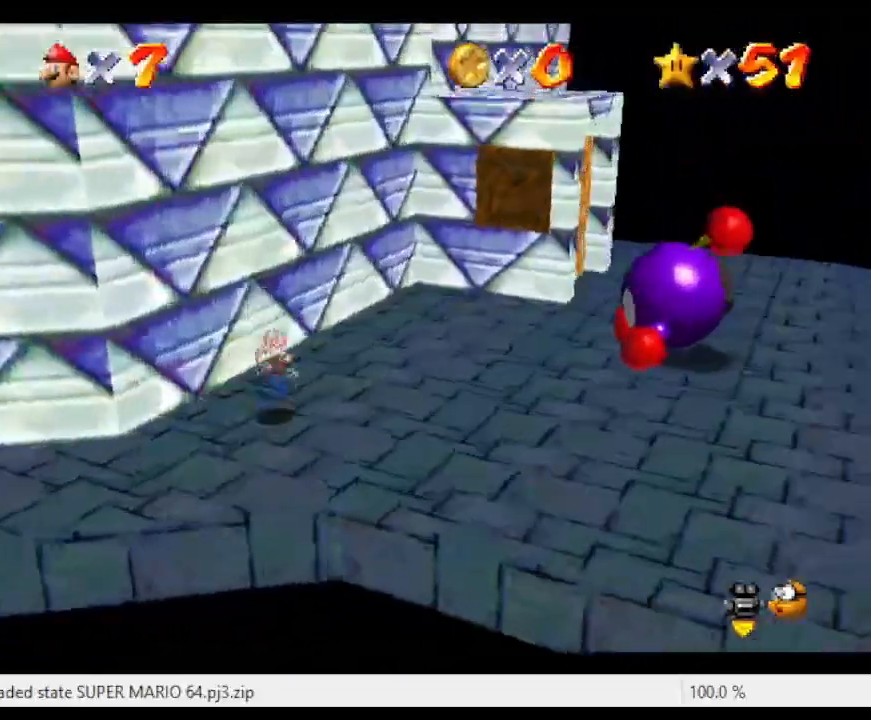
{"buttons": ["A"], "left_stick": "up-right", "events": [[333, "C_RIGHT", "down"], [433, "C_RIGHT", "up"], [467, "A", "down"]]}
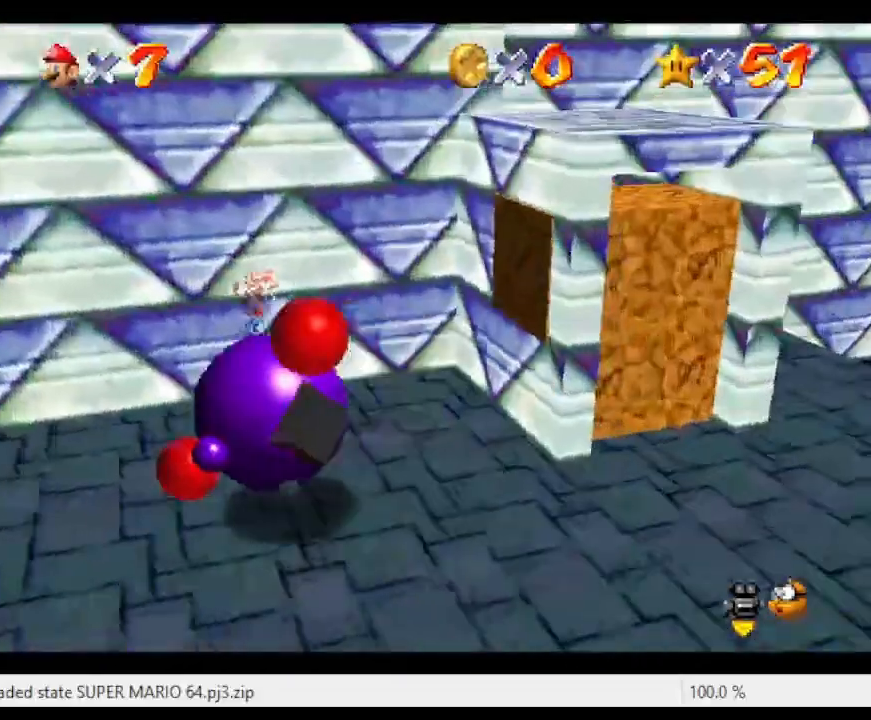
{"buttons": [], "left_stick": "up-right", "events": [[133, "left_stick", "right"], [400, "A", "up"], [500, "left_stick", "up-right"]]}
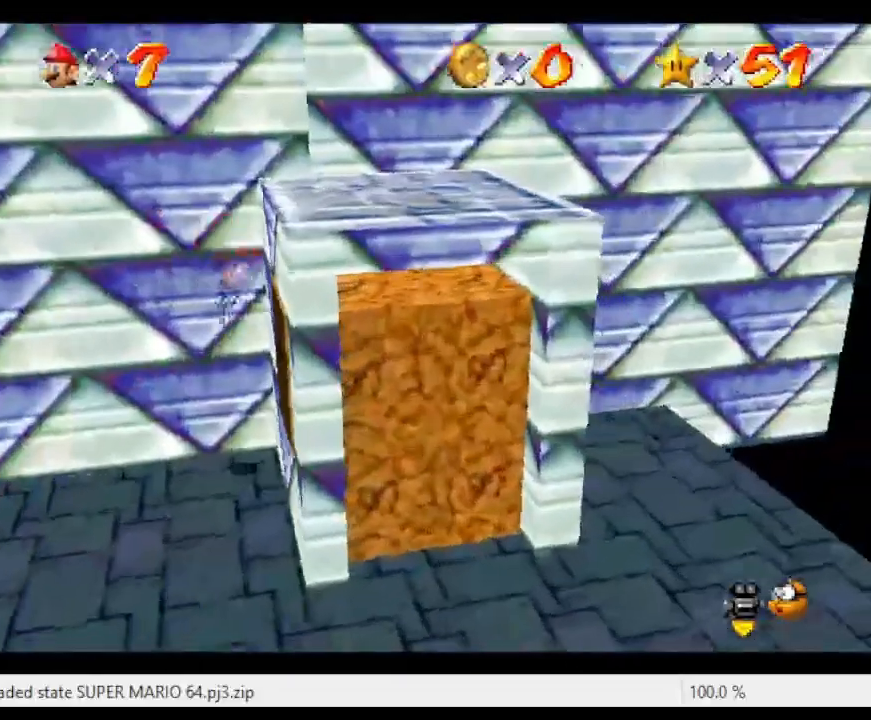
{"buttons": ["A"], "left_stick": "left", "events": [[67, "A", "down"], [100, "left_stick", "up-left"], [233, "left_stick", "left"]]}
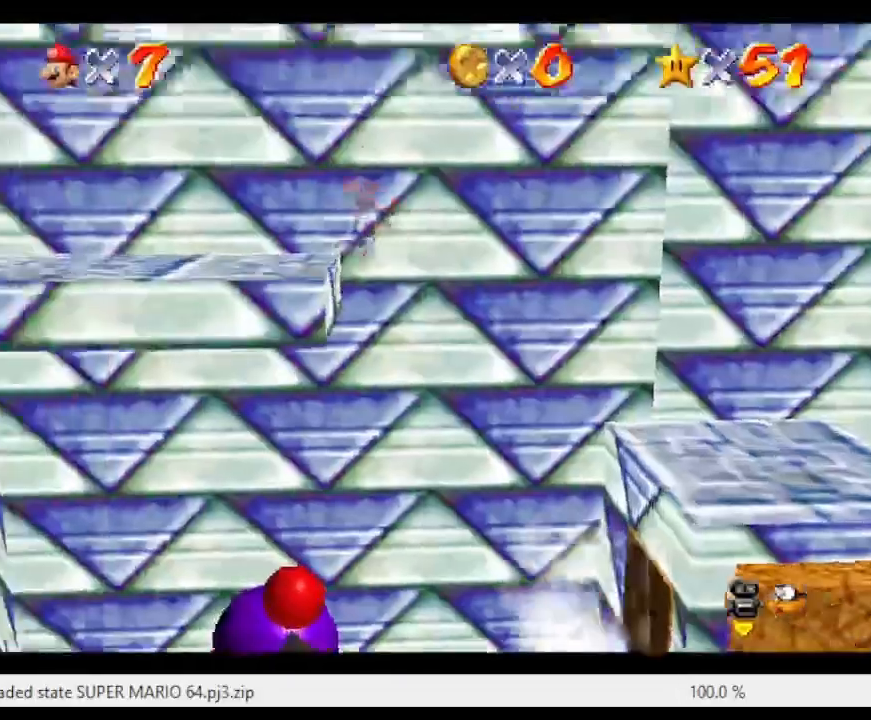
{"buttons": ["A"], "left_stick": "left", "events": [[67, "A", "up"], [367, "A", "down"]]}
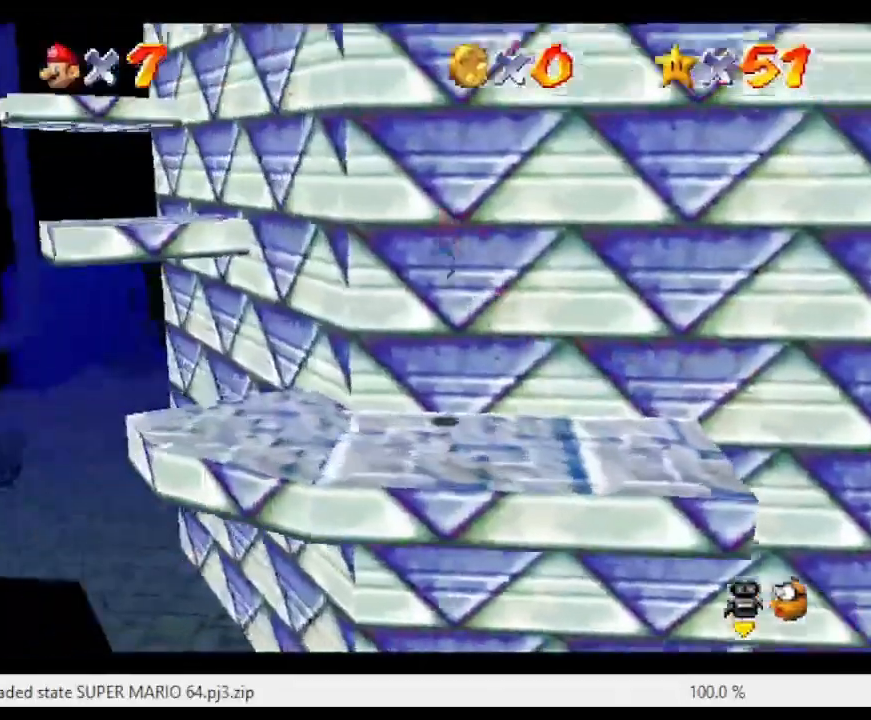
{"buttons": ["A"], "left_stick": "right", "events": [[133, "left_stick", "right"]]}
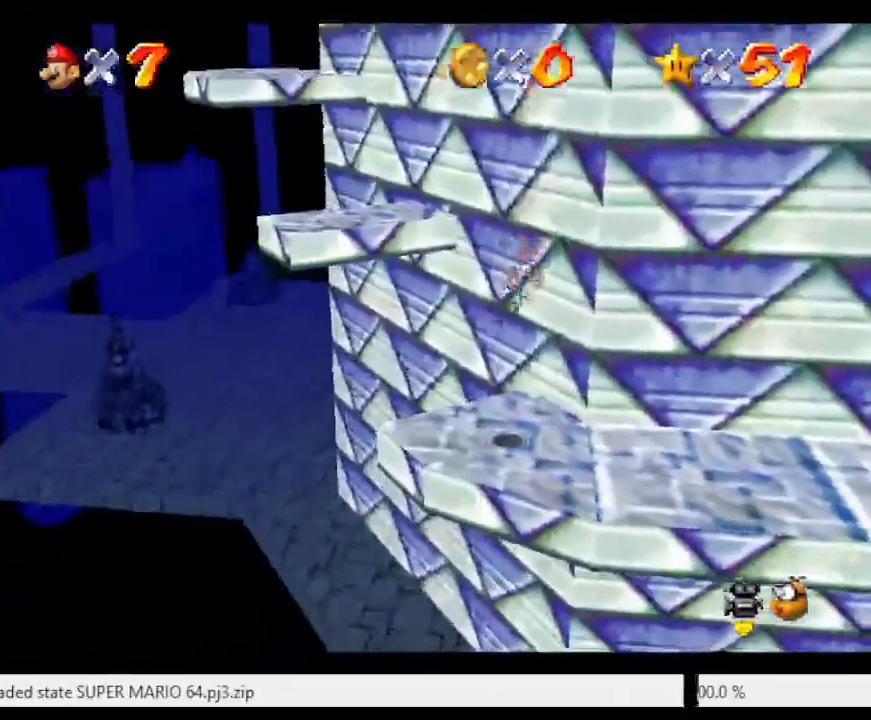
{"buttons": [], "left_stick": "right", "events": [[67, "B", "down"], [100, "A", "up"], [200, "B", "up"]]}
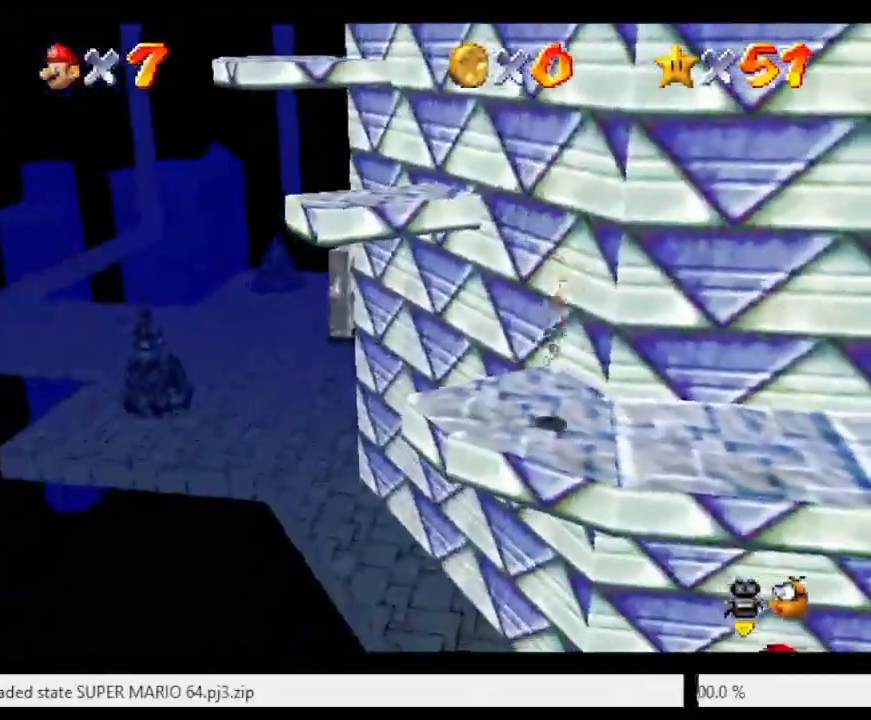
{"buttons": ["B"], "left_stick": "up-left", "events": [[33, "left_stick", "center"], [333, "left_stick", "up-left"], [400, "A", "down"], [400, "B", "down"], [500, "A", "up"]]}
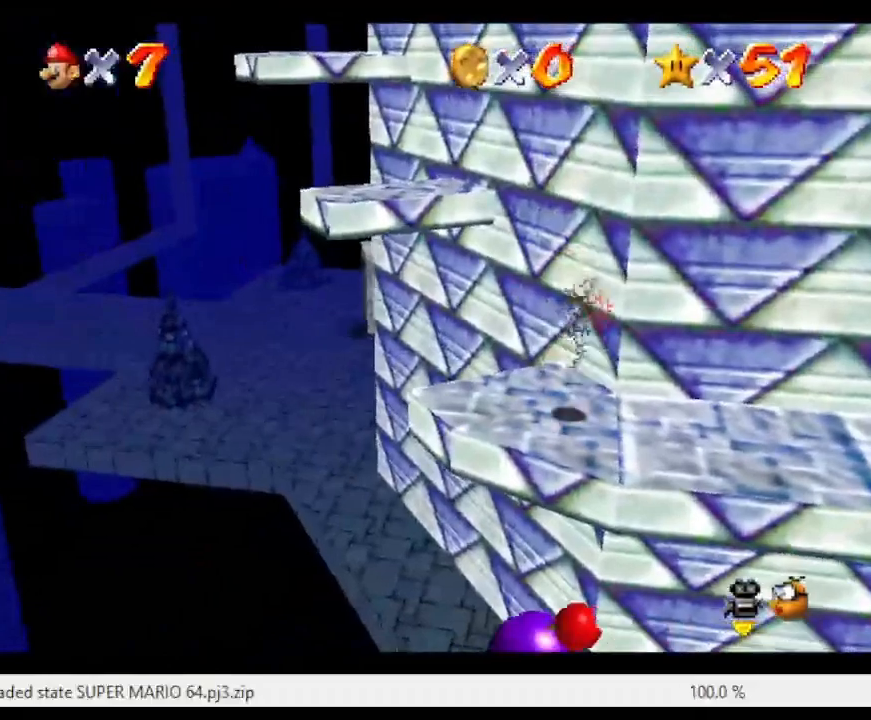
{"buttons": ["A"], "left_stick": "up-left", "events": [[67, "B", "up"], [367, "A", "down"]]}
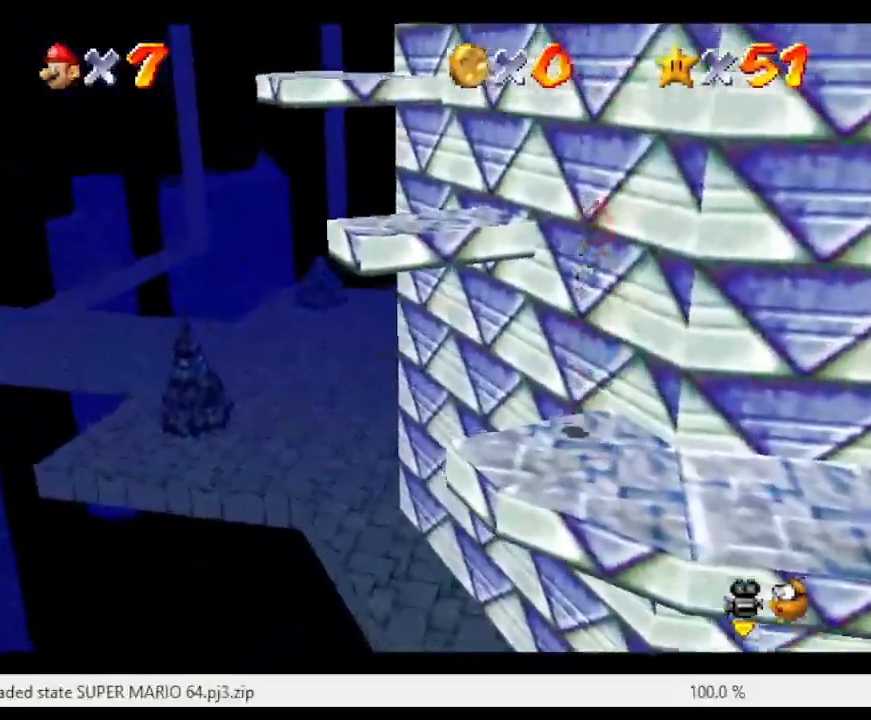
{"buttons": [], "left_stick": "center", "events": [[267, "A", "up"], [300, "B", "down"], [333, "left_stick", "up"], [400, "B", "up"], [500, "left_stick", "center"]]}
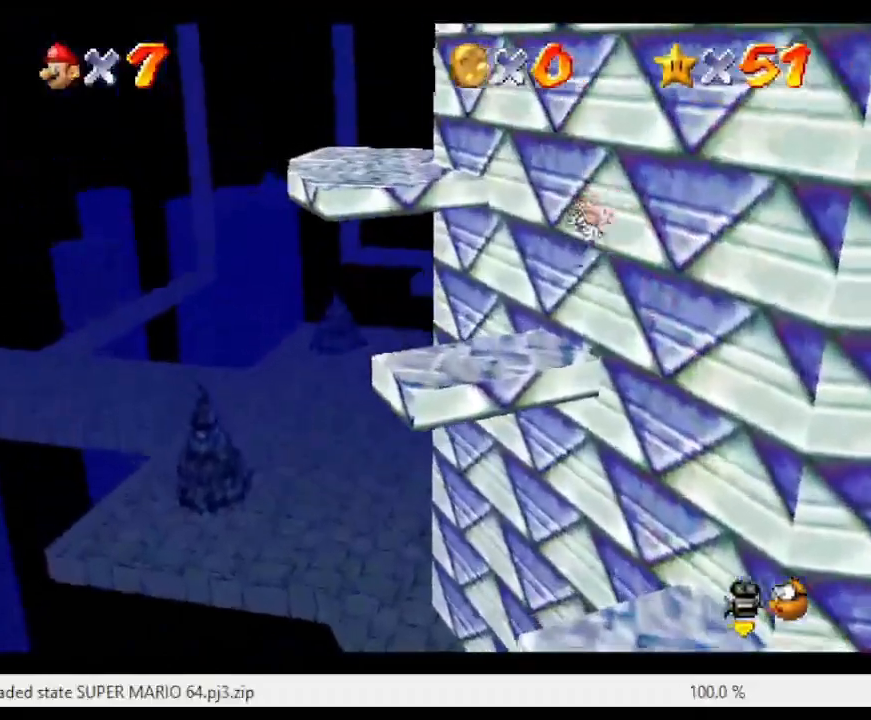
{"buttons": ["A"], "left_stick": "up-left", "events": [[167, "left_stick", "up-left"], [333, "A", "down"]]}
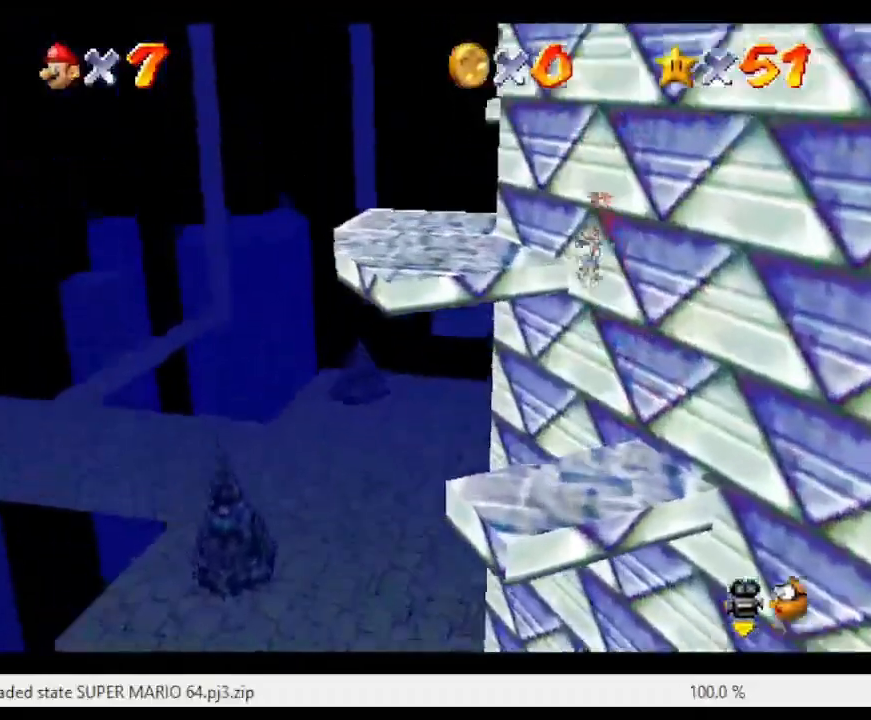
{"buttons": [], "left_stick": "center", "events": [[167, "A", "up"], [367, "C_LEFT", "down"], [400, "C_LEFT", "up"], [400, "left_stick", "center"]]}
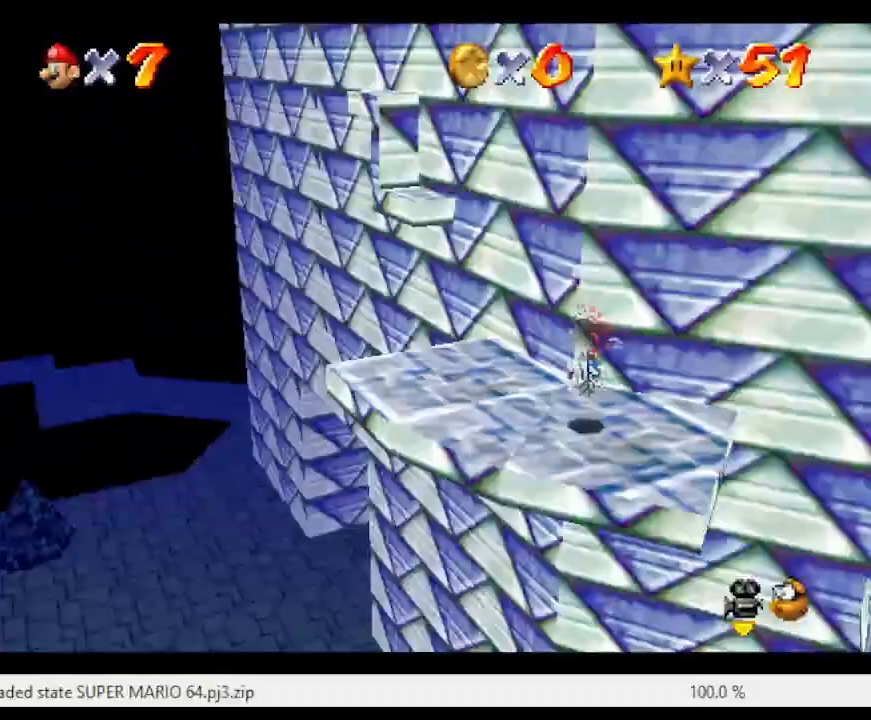
{"buttons": ["A"], "left_stick": "up", "events": [[100, "left_stick", "up-left"], [267, "left_stick", "up"], [400, "A", "down"]]}
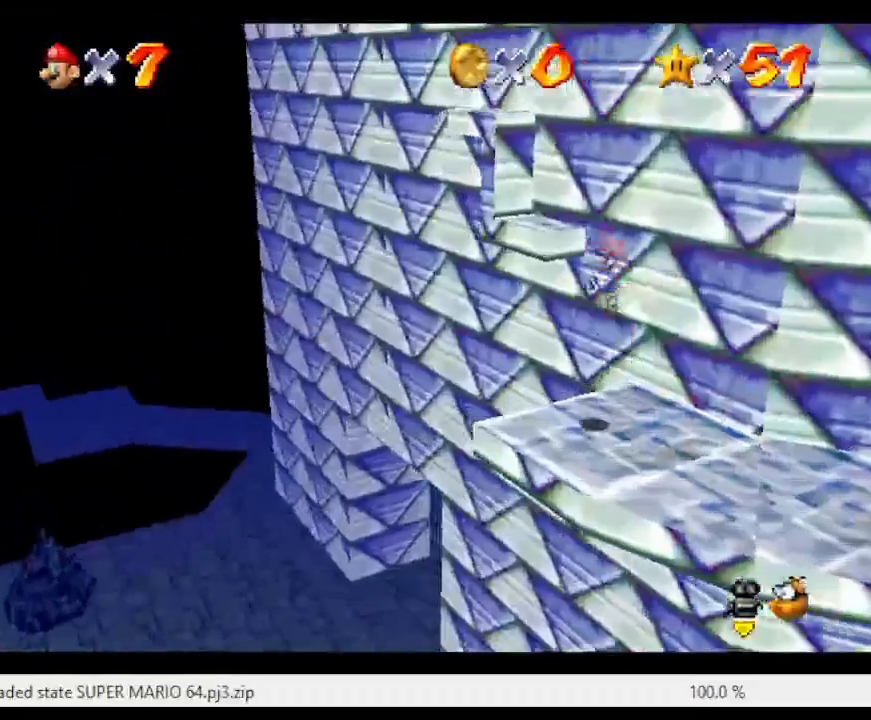
{"buttons": ["B"], "left_stick": "right", "events": [[300, "left_stick", "right"], [467, "B", "down"], [500, "A", "up"]]}
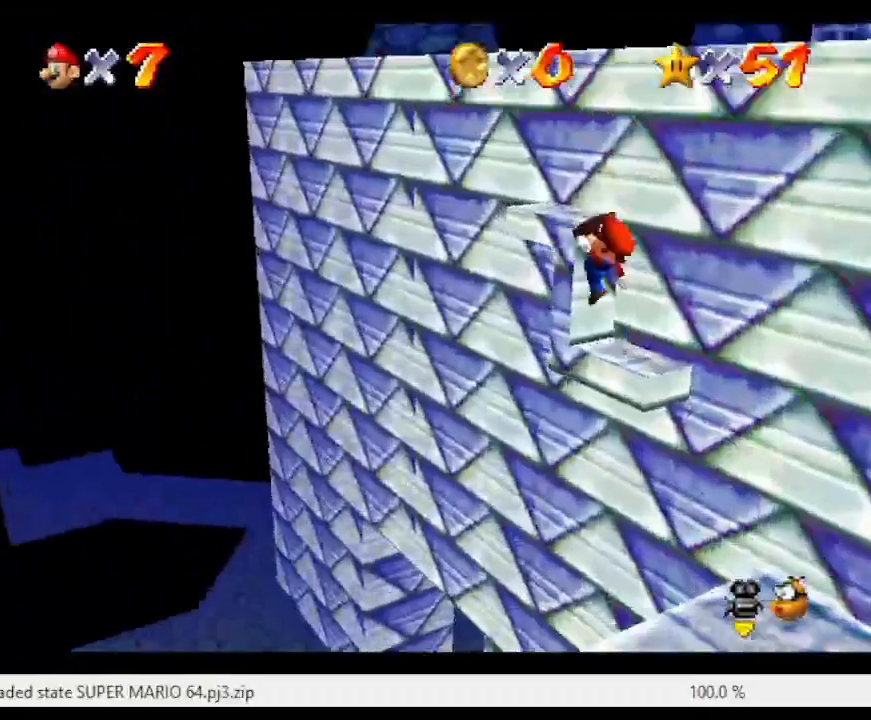
{"buttons": [], "left_stick": "up", "events": [[233, "B", "up"], [233, "left_stick", "up-right"], [367, "left_stick", "up"]]}
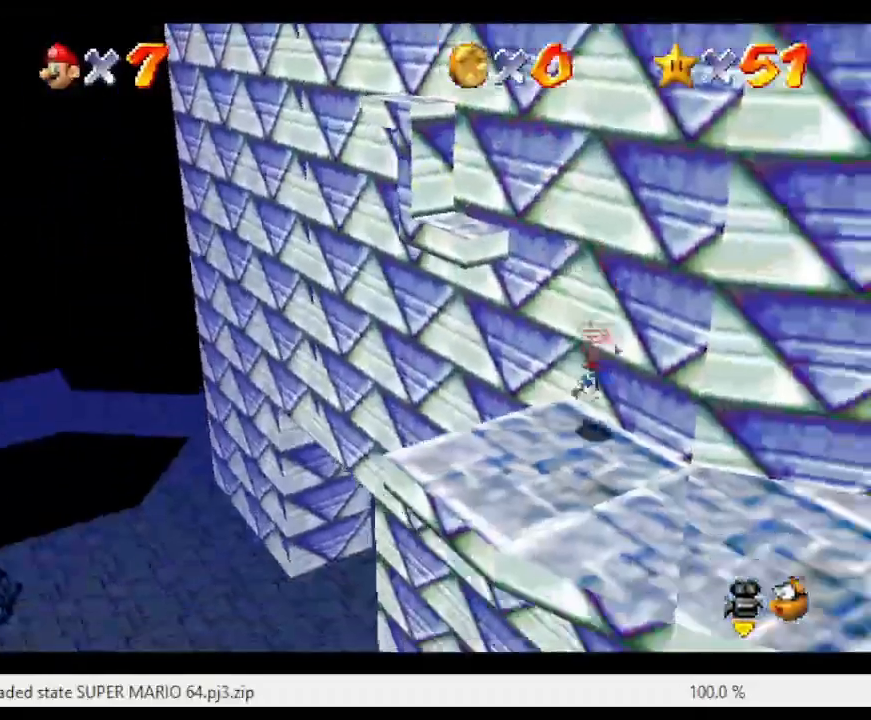
{"buttons": [], "left_stick": "center", "events": [[167, "left_stick", "up-left"], [267, "A", "down"], [400, "A", "up"], [400, "left_stick", "center"]]}
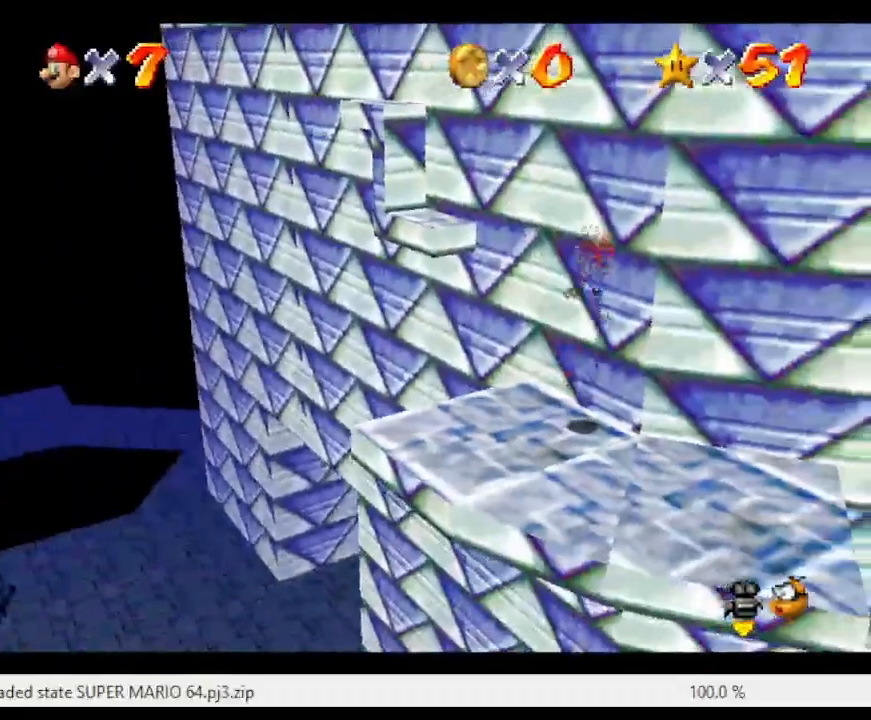
{"buttons": [], "left_stick": "up-left", "events": [[100, "B", "down"], [200, "B", "up"], [267, "left_stick", "up-left"], [400, "left_stick", "center"], [500, "left_stick", "up-left"]]}
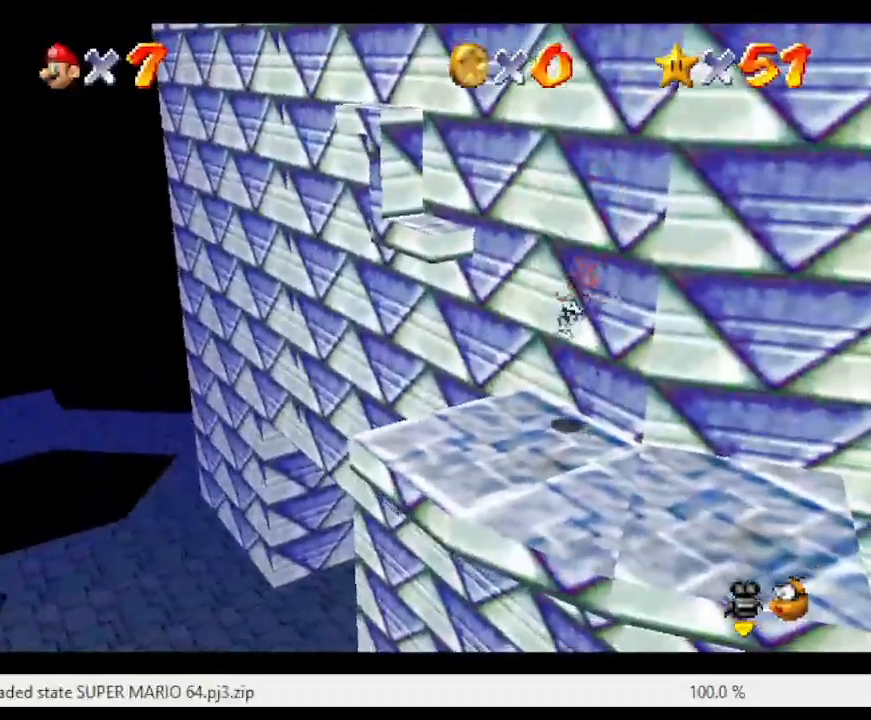
{"buttons": ["A"], "left_stick": "up-left", "events": [[267, "A", "down"]]}
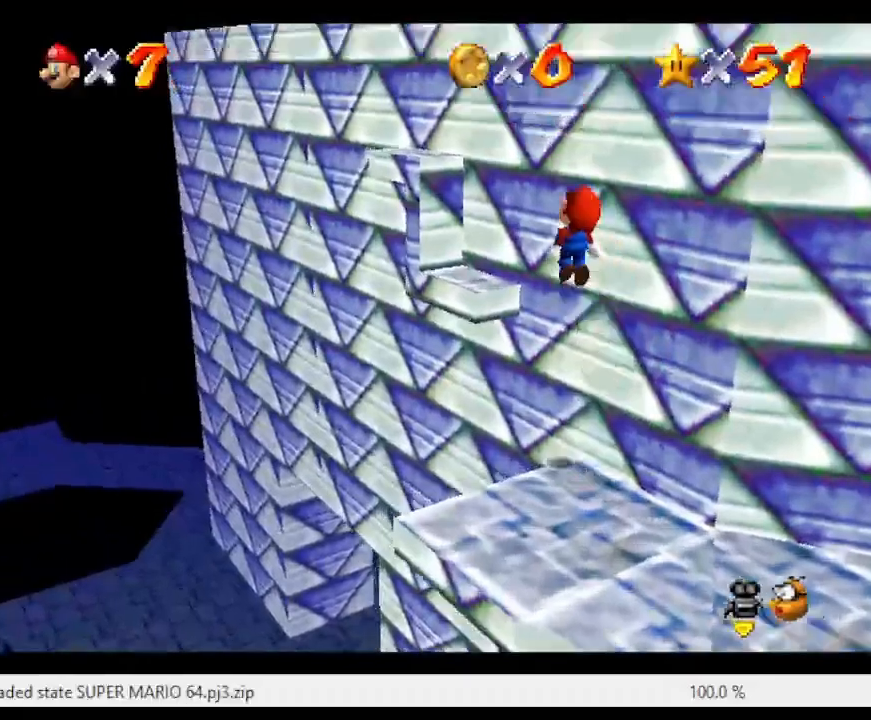
{"buttons": [], "left_stick": "up", "events": [[100, "A", "up"], [100, "left_stick", "up"]]}
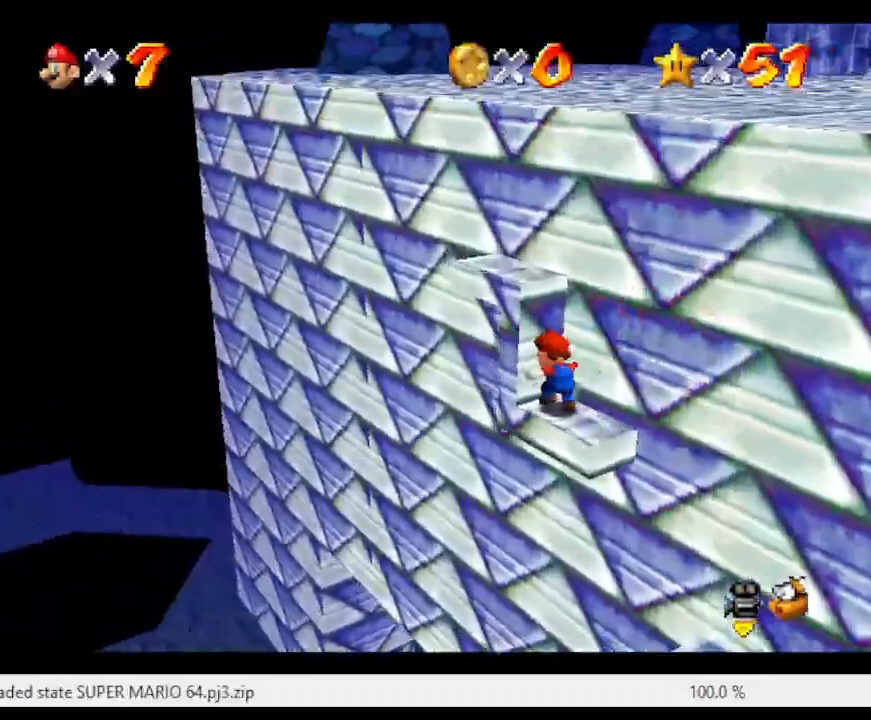
{"buttons": ["A"], "left_stick": "up", "events": [[300, "A", "down"]]}
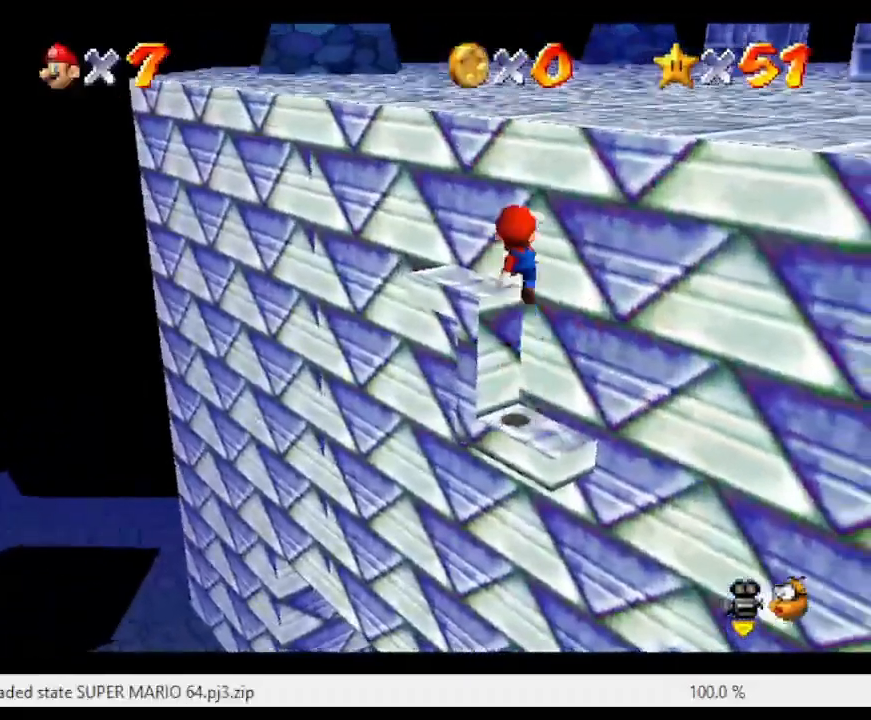
{"buttons": ["A"], "left_stick": "up", "events": [[67, "A", "up"], [67, "left_stick", "up-left"], [200, "left_stick", "up"], [400, "A", "down"]]}
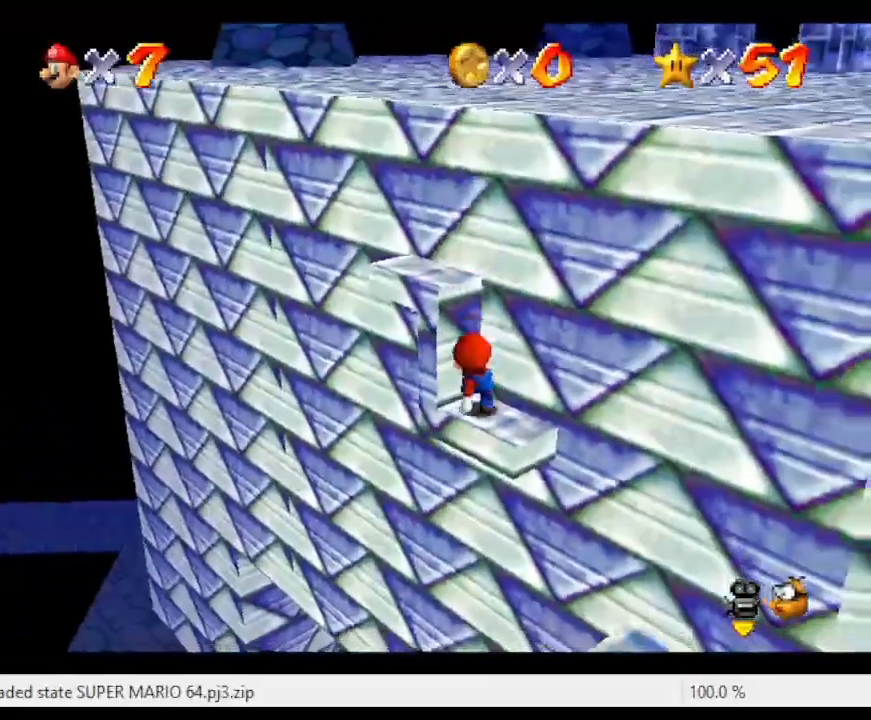
{"buttons": ["A"], "left_stick": "up-left", "events": [[300, "left_stick", "up-left"]]}
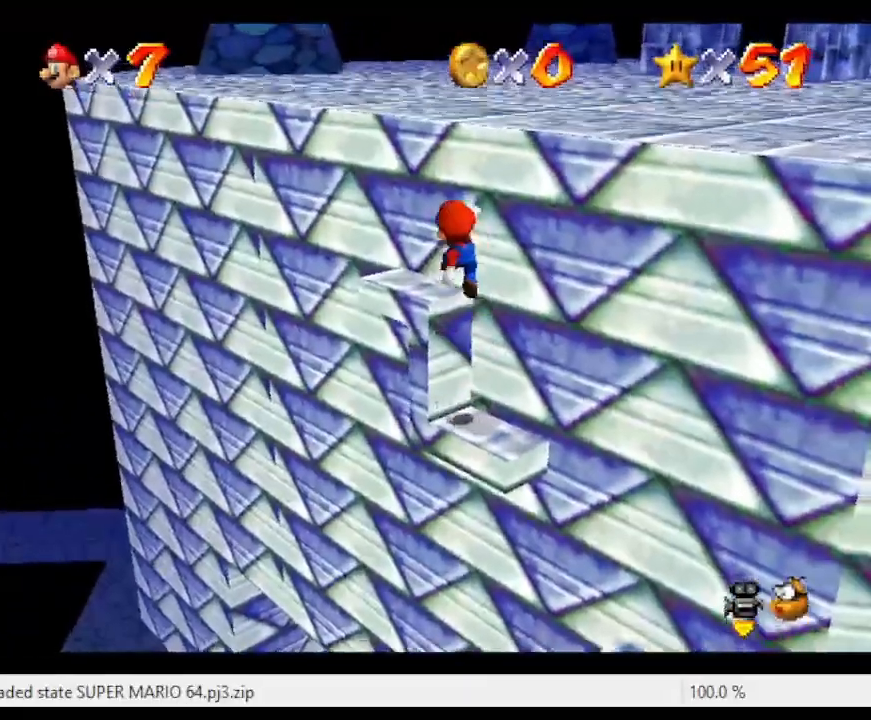
{"buttons": ["A"], "left_stick": "up", "events": [[67, "A", "up"], [300, "left_stick", "up"], [400, "A", "down"]]}